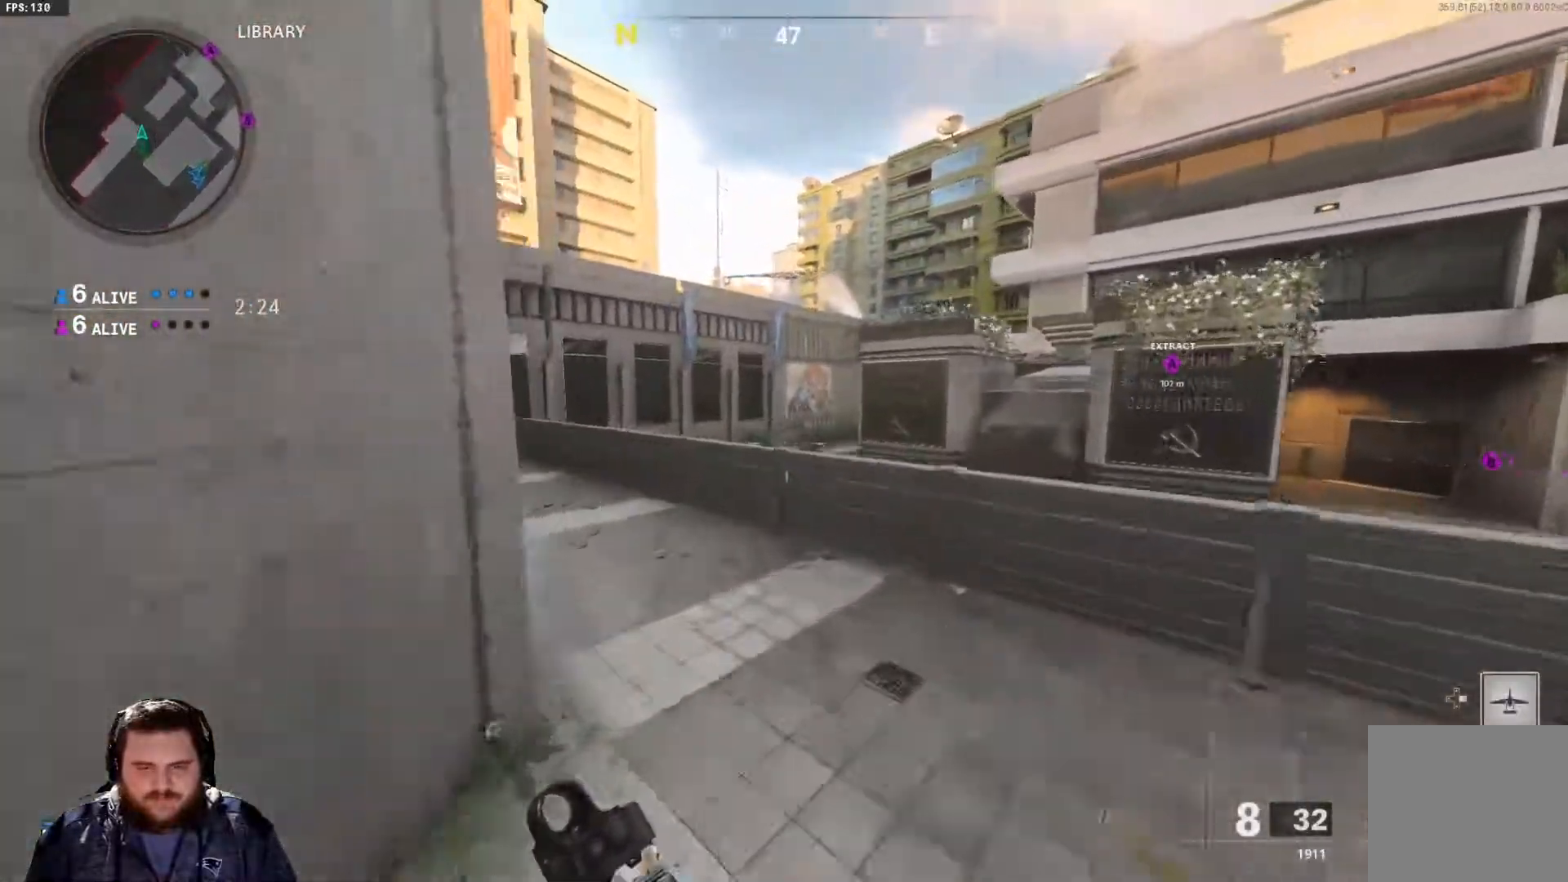
Gameplay with a controller (Xbox layout); each line is a JSON object with the inputs held at the frame after it. "events" lists button and stick changes between this image and that frame as [ms after this image, input, new state], when the widget could be followed in between.
{"buttons": ["A"], "left_stick": "up", "right_stick": "center", "events": [[484, "A", "down"]]}
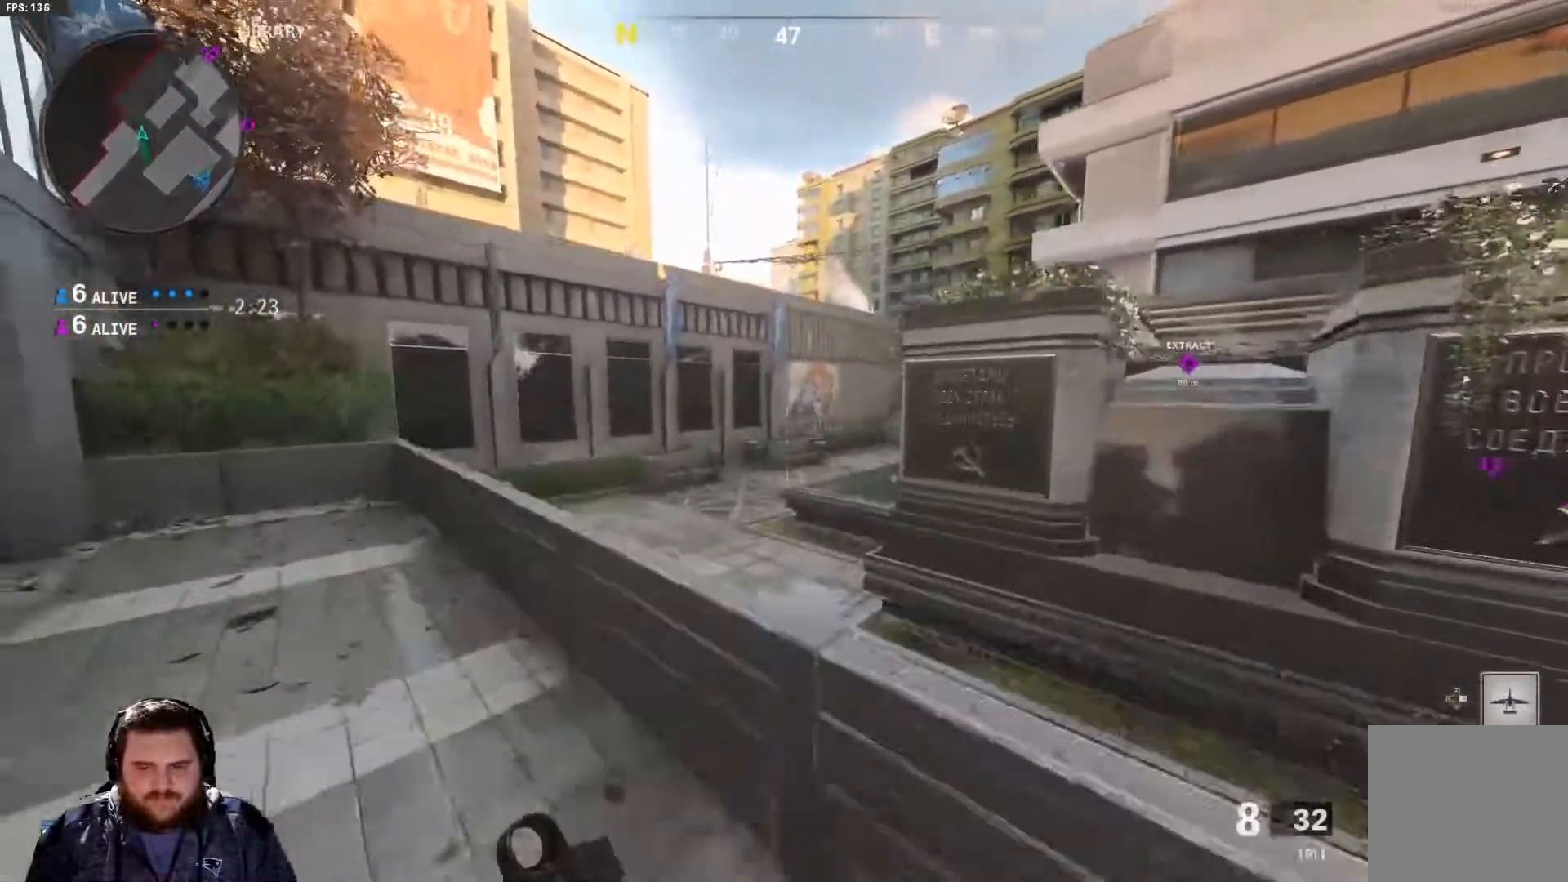
{"buttons": [], "left_stick": "up", "right_stick": "center", "events": [[134, "A", "up"], [267, "L3", "down"], [384, "L3", "up"]]}
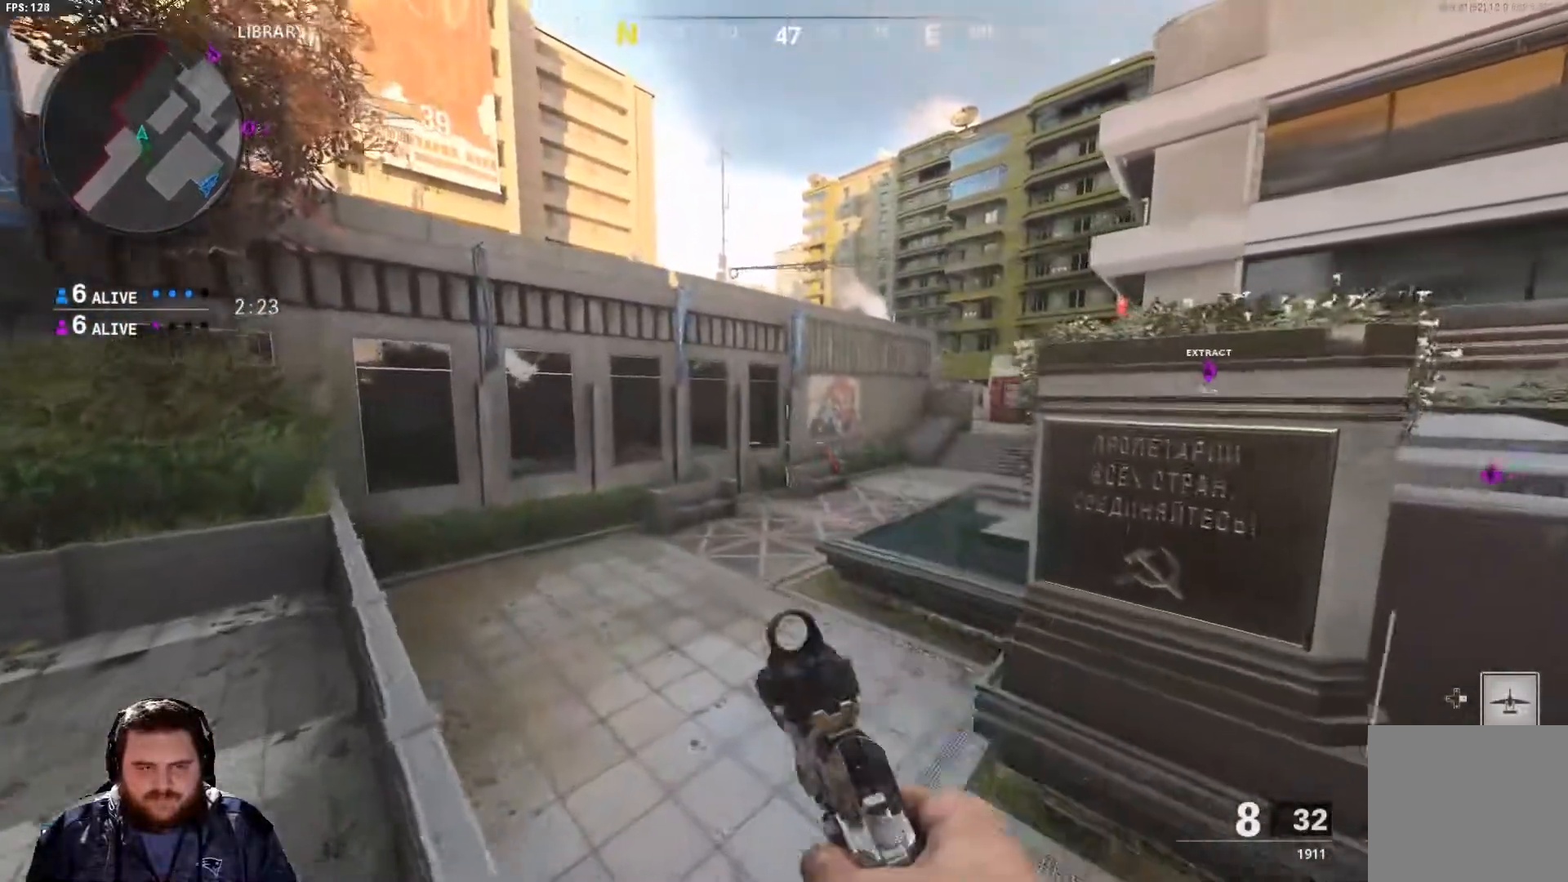
{"buttons": ["L3"], "left_stick": "up", "right_stick": "center", "events": [[17, "L3", "down"], [117, "L3", "up"], [267, "L3", "down"], [367, "L3", "up"], [484, "L3", "down"]]}
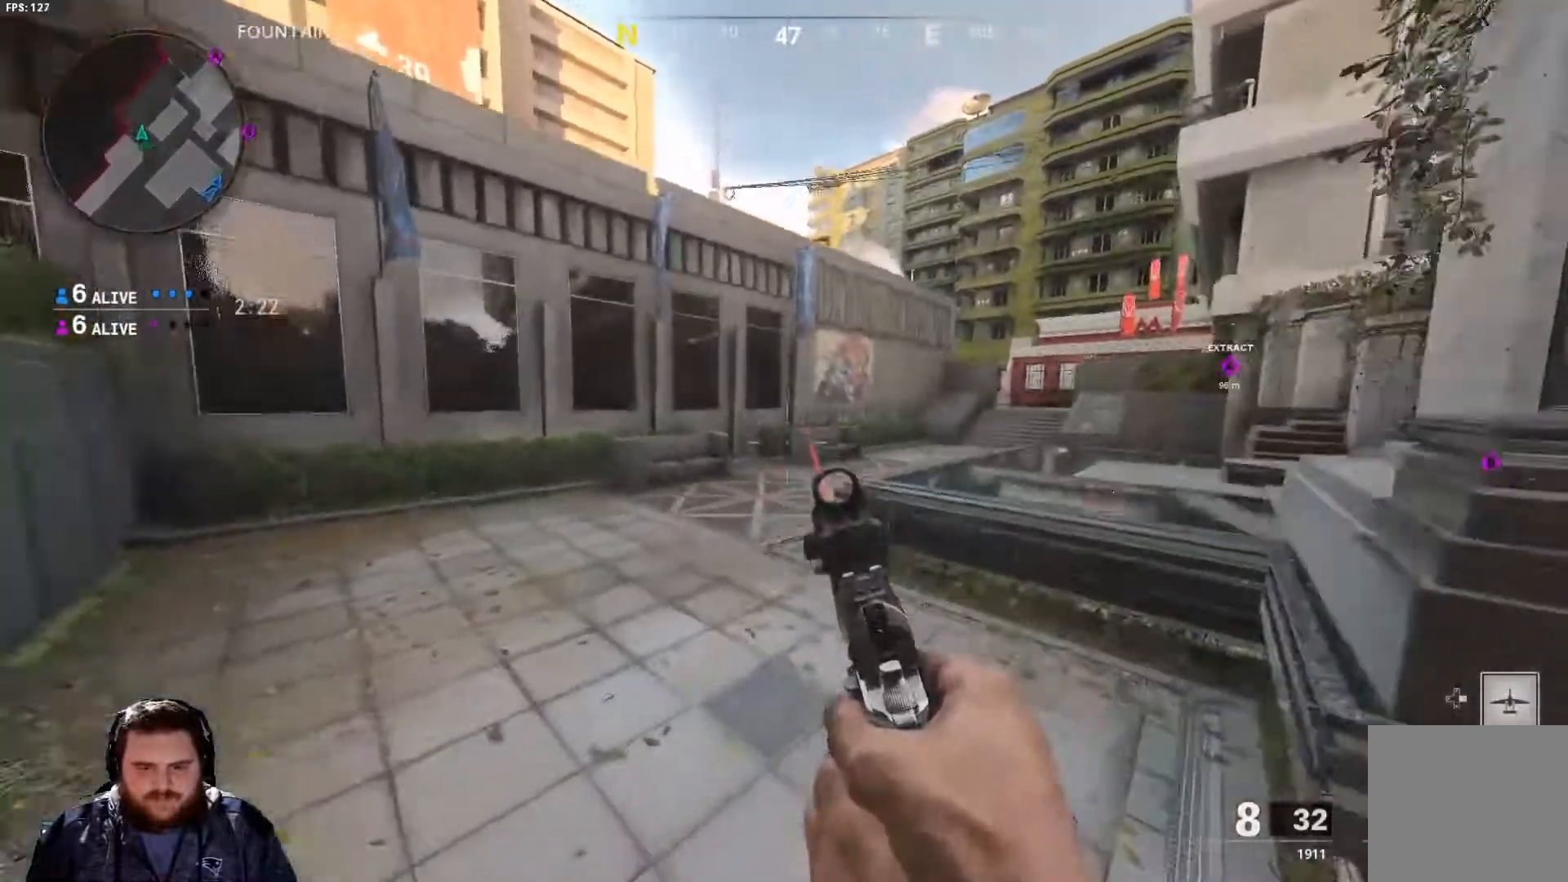
{"buttons": [], "left_stick": "up", "right_stick": "center", "events": [[84, "L3", "up"], [217, "L3", "down"], [301, "L3", "up"]]}
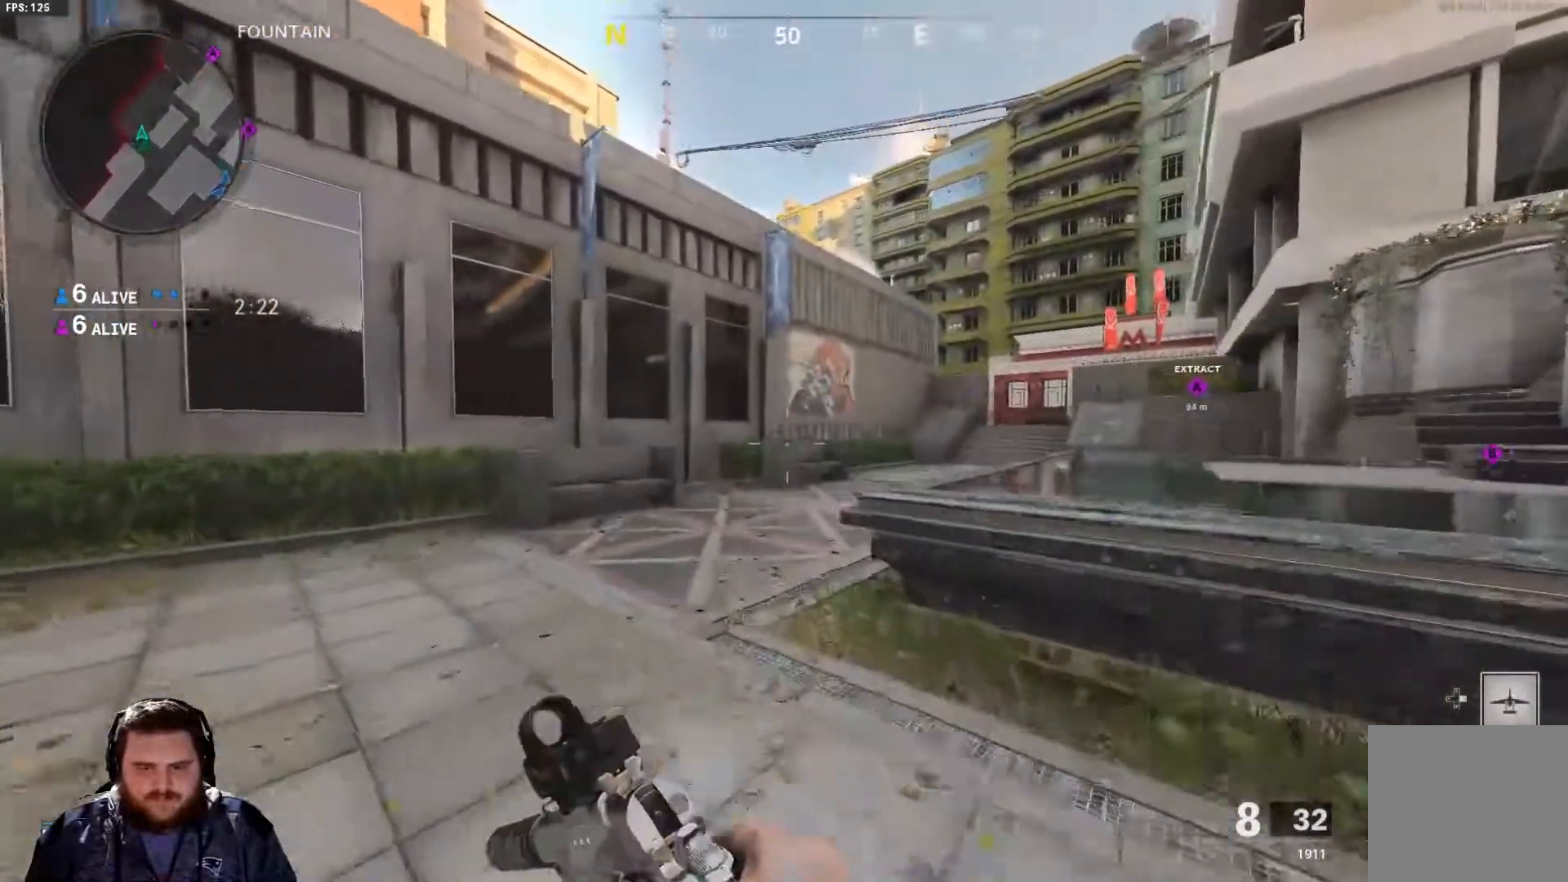
{"buttons": [], "left_stick": "up", "right_stick": "center", "events": []}